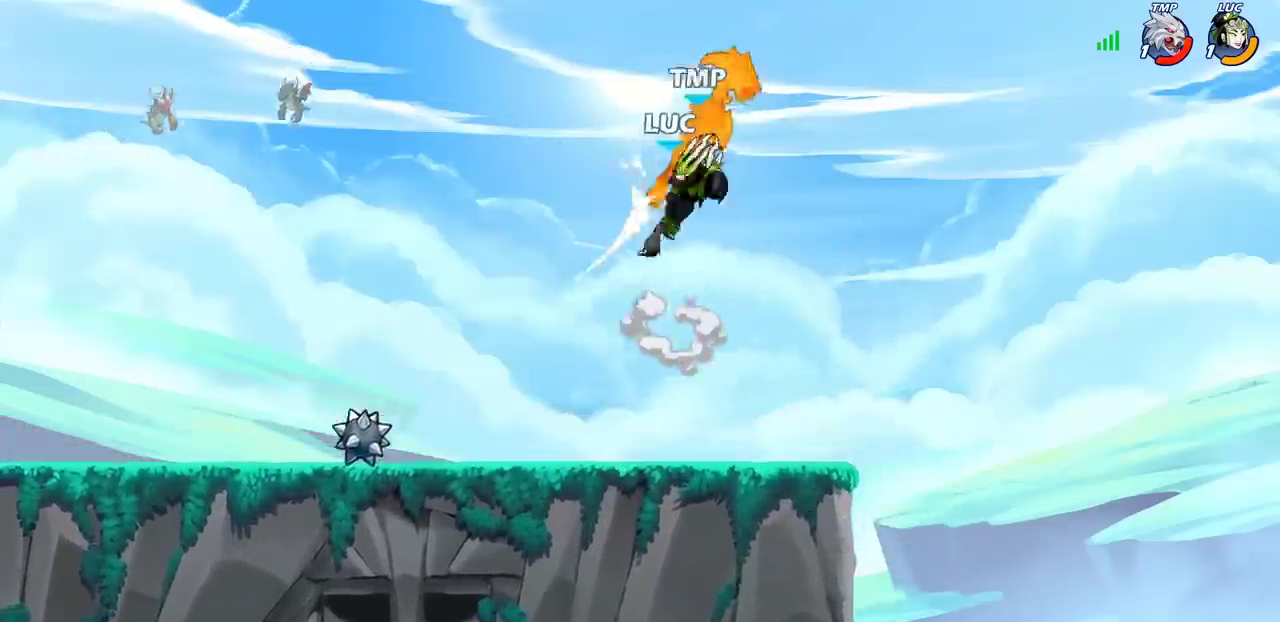
Gameplay with a controller (PlayStation layout); each line is a JSON object with the inputs held at the frame after it (dt_ms = milliseconds from this image to that frame). "events" lists button and stick changes between this image and that frame as [ms after this image, input, new state], when the widget could be followed in between.
{"dt_ms": 300, "buttons": [], "left_stick": "center", "right_stick": "center", "events": []}
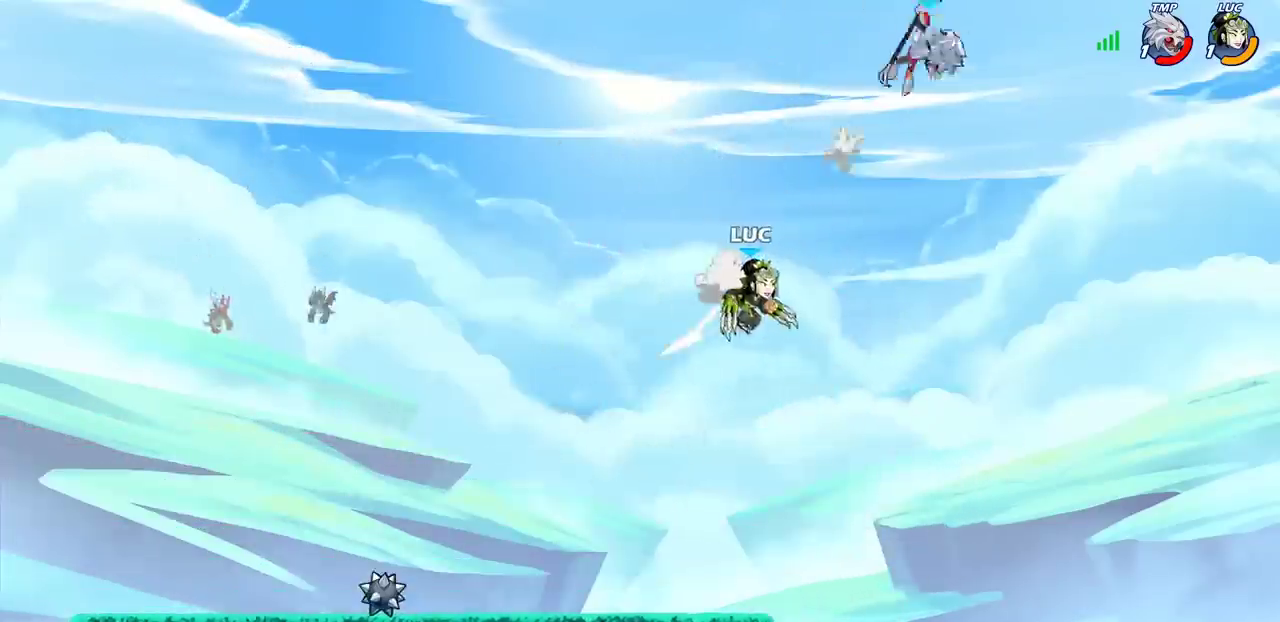
{"dt_ms": 200, "buttons": ["CROSS"], "left_stick": "left", "right_stick": "center", "events": [[100, "left_stick", "left"], [183, "CROSS", "down"]]}
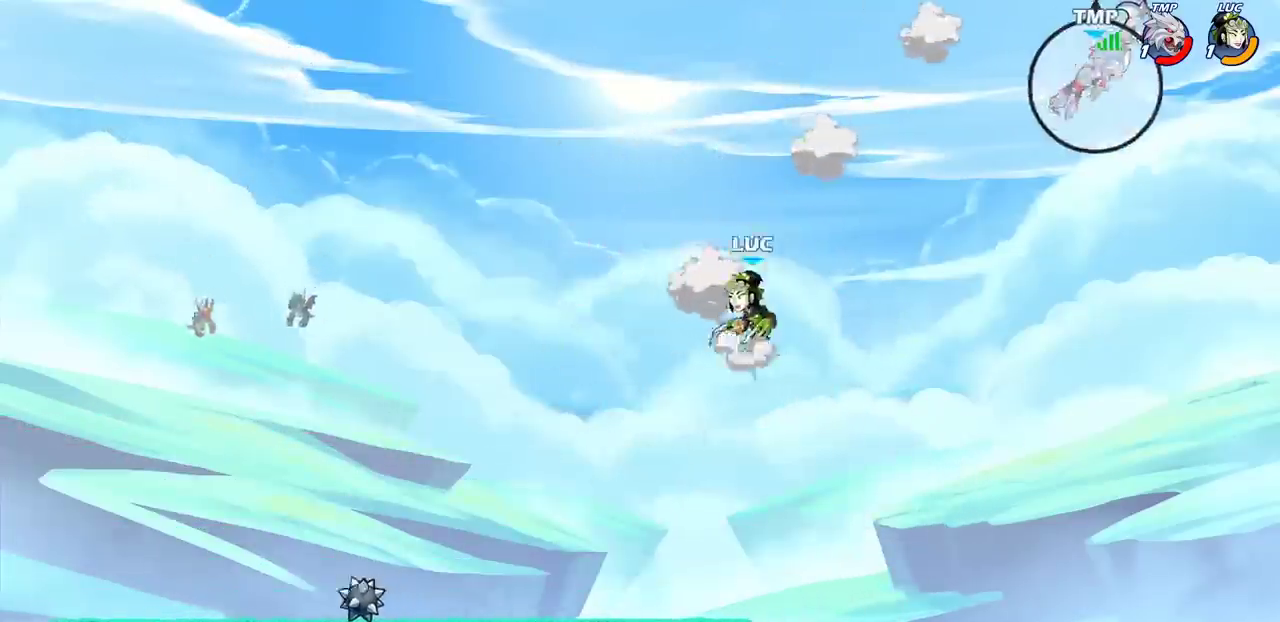
{"dt_ms": 400, "buttons": [], "left_stick": "down-left", "right_stick": "center", "events": [[133, "CROSS", "up"], [350, "left_stick", "down-left"]]}
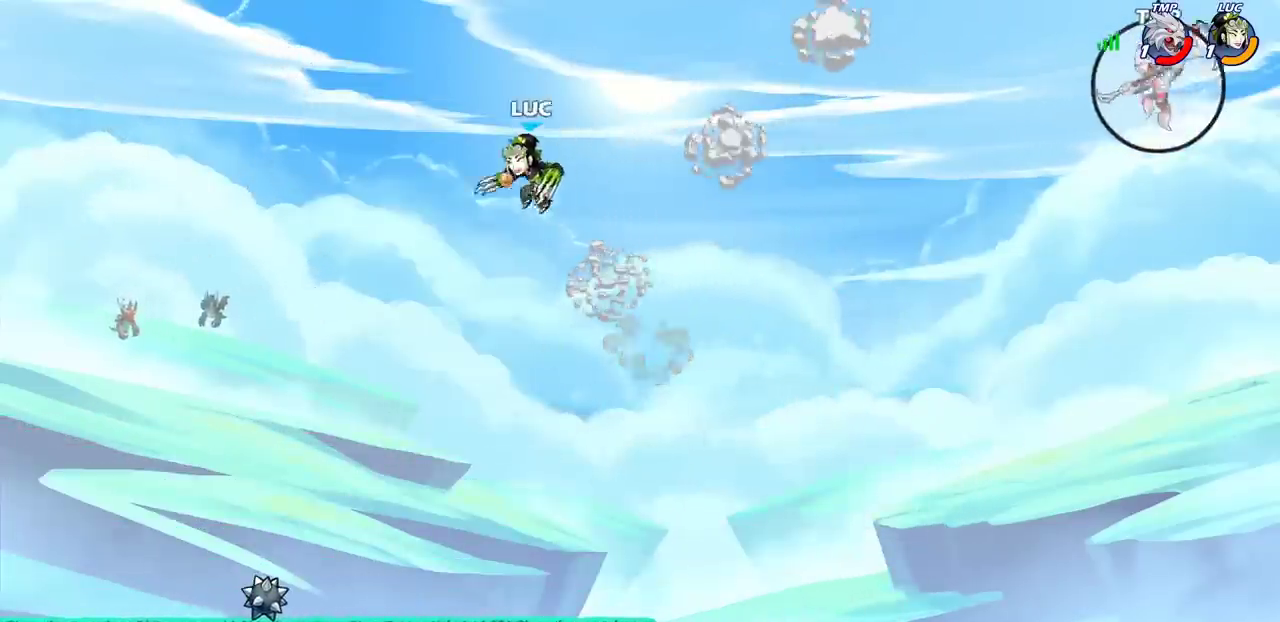
{"dt_ms": 400, "buttons": [], "left_stick": "right", "right_stick": "center", "events": [[50, "left_stick", "down-right"], [233, "left_stick", "right"]]}
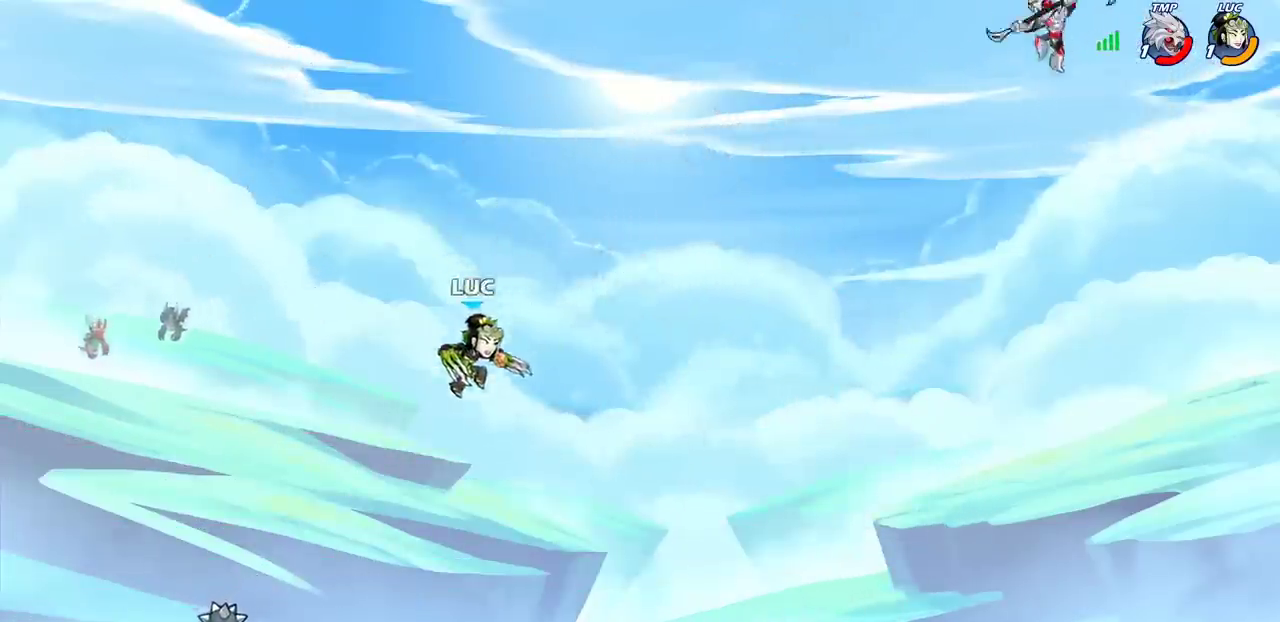
{"dt_ms": 300, "buttons": ["CIRCLE", "R2"], "left_stick": "down", "right_stick": "center", "events": [[33, "CROSS", "down"], [150, "CROSS", "up"], [183, "R2", "down"], [200, "left_stick", "down"], [217, "CIRCLE", "down"]]}
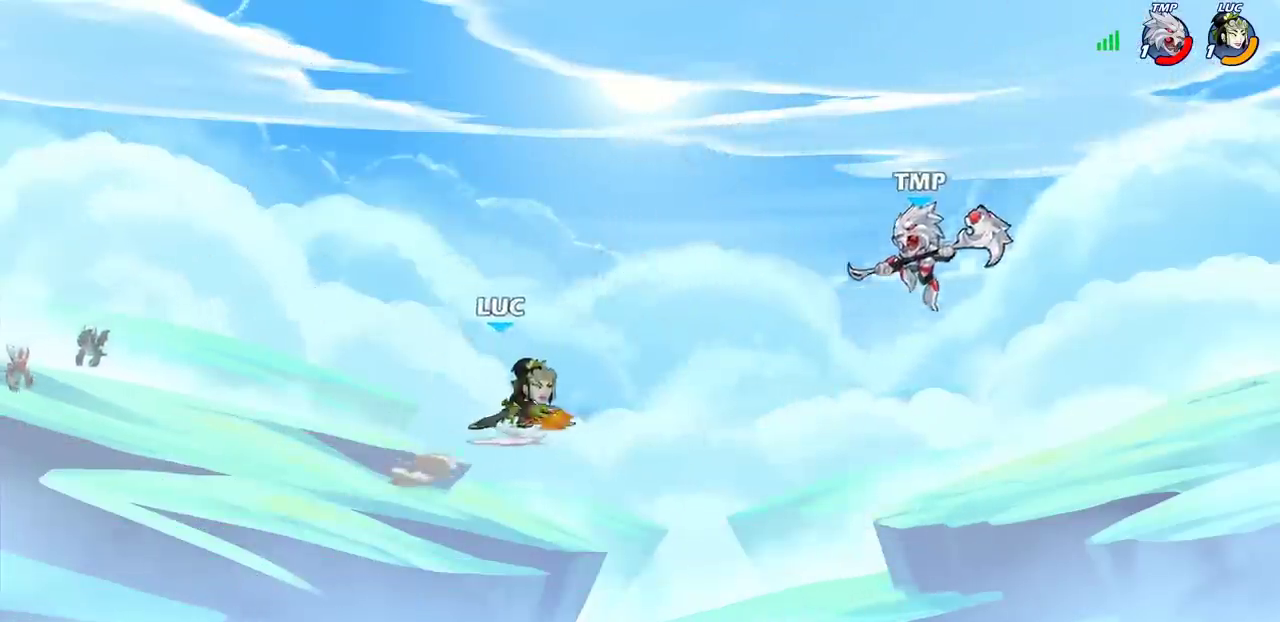
{"dt_ms": 300, "buttons": [], "left_stick": "center", "right_stick": "center", "events": [[17, "R2", "up"], [83, "CIRCLE", "up"], [183, "left_stick", "center"]]}
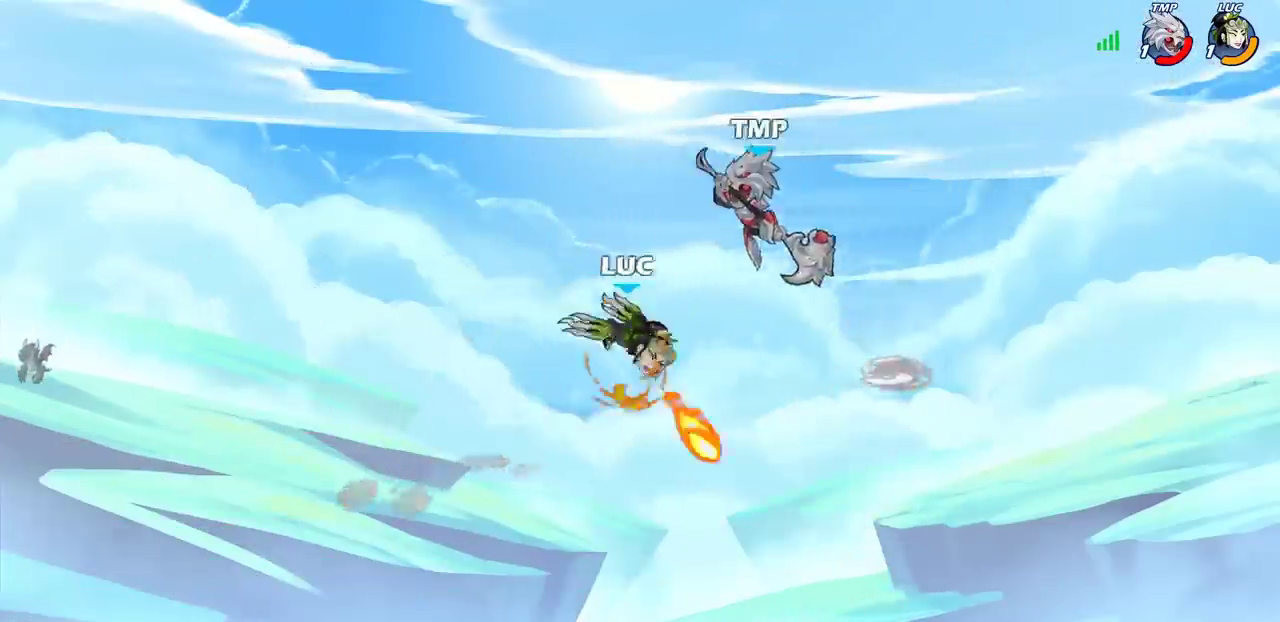
{"dt_ms": 300, "buttons": [], "left_stick": "left", "right_stick": "center", "events": [[267, "left_stick", "left"]]}
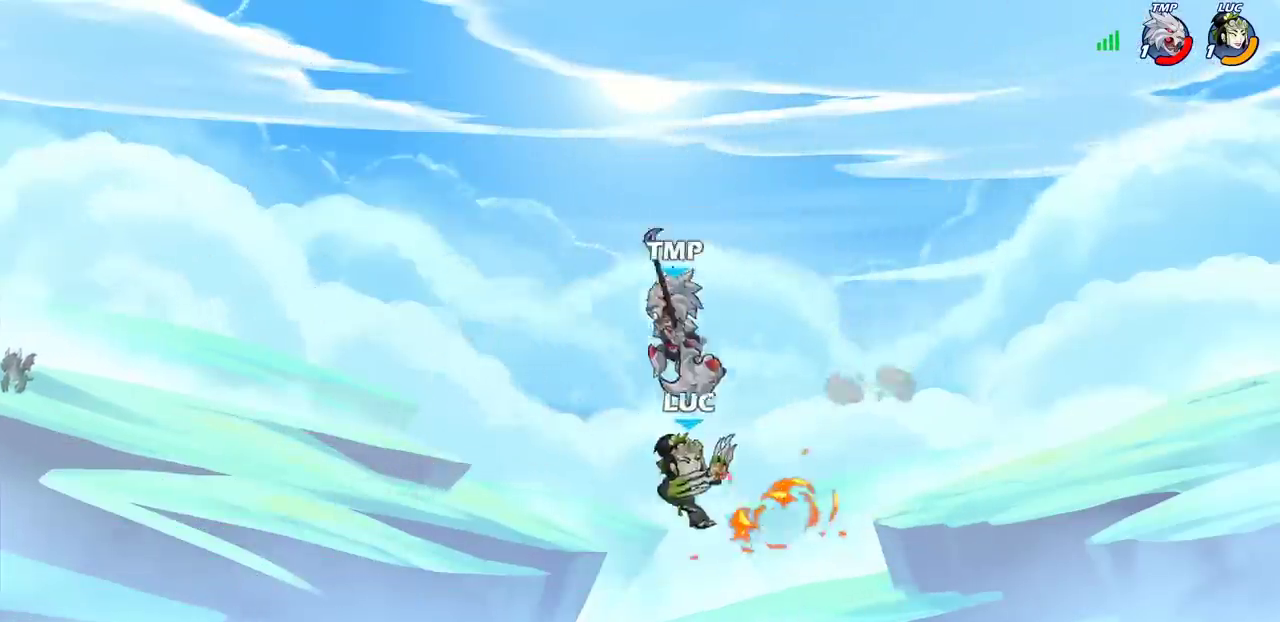
{"dt_ms": 400, "buttons": [], "left_stick": "left", "right_stick": "center", "events": [[200, "CIRCLE", "down"], [300, "CIRCLE", "up"]]}